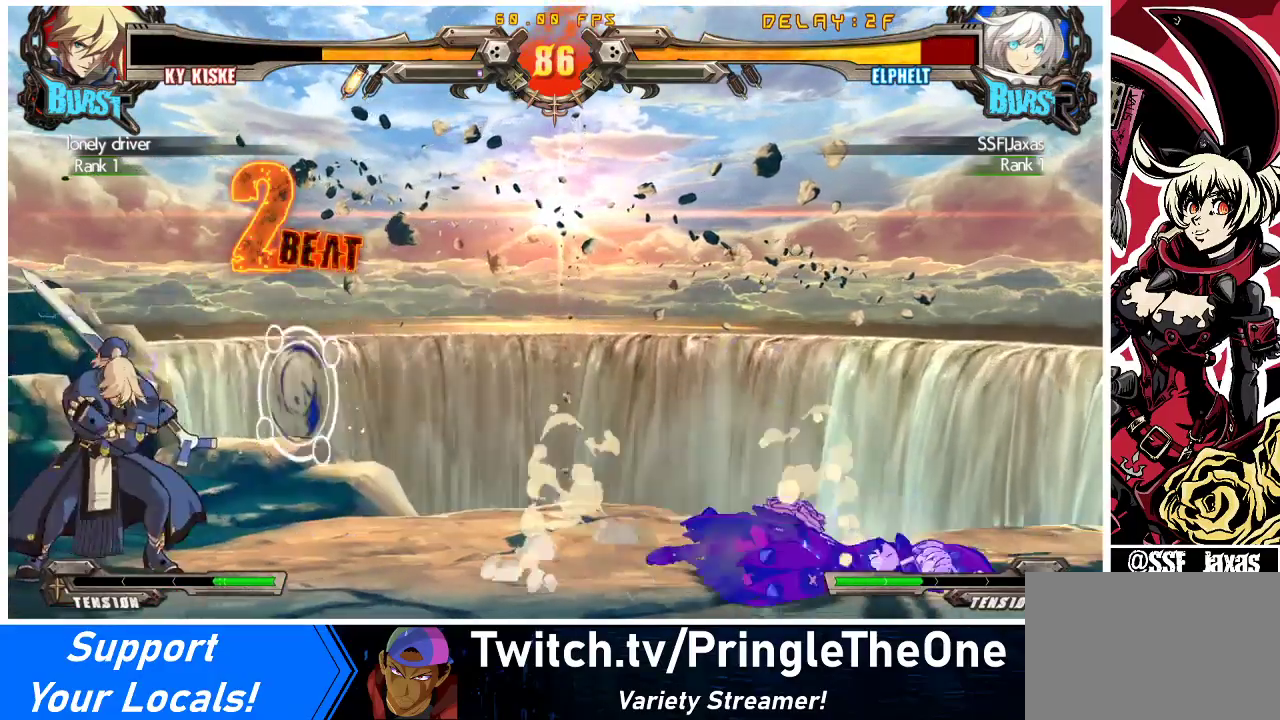
Gameplay with a controller (arcade stick); each line is a JSON object with the inputs held at the frame after it. "events" lists button and stick changes between this image and that frame as [ms after this image, input, new state], when the widget could be followed in between. Not read: L3 R3 other_buttons.
{"buttons": ["DPAD_RIGHT"], "events": []}
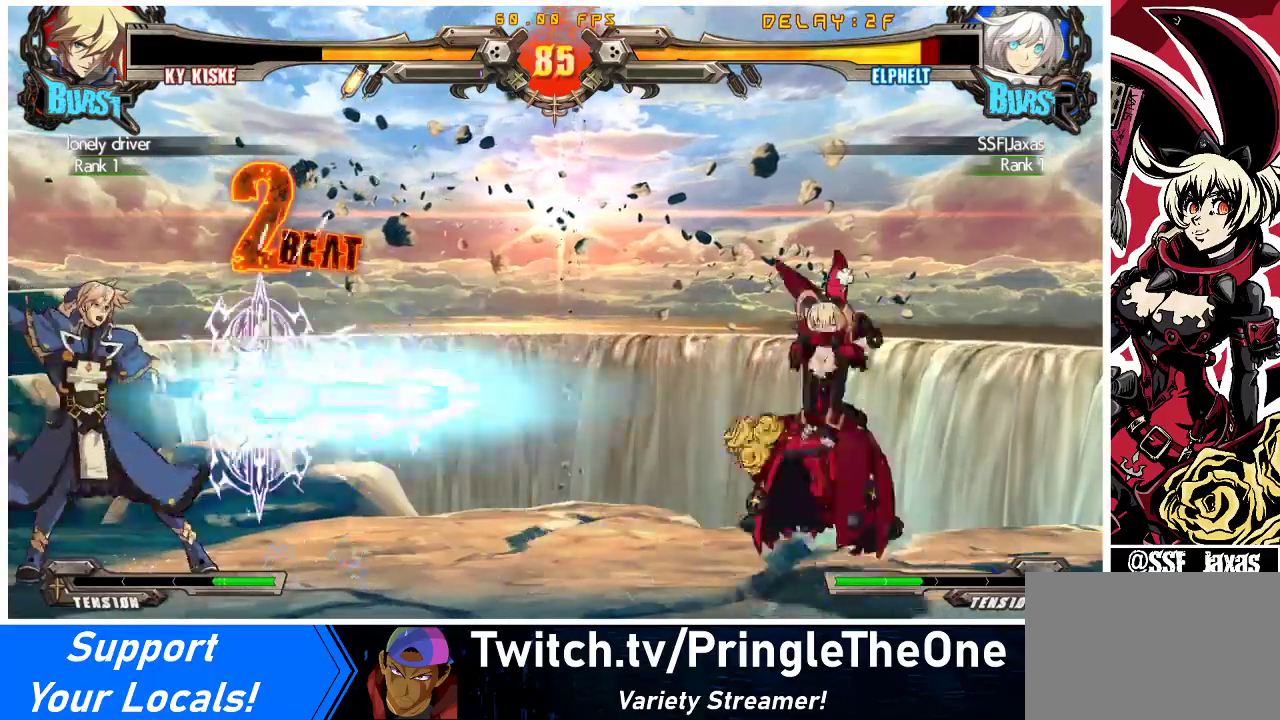
{"buttons": ["DPAD_DOWN", "DPAD_RIGHT"], "events": [[33, "DPAD_DOWN", "down"]]}
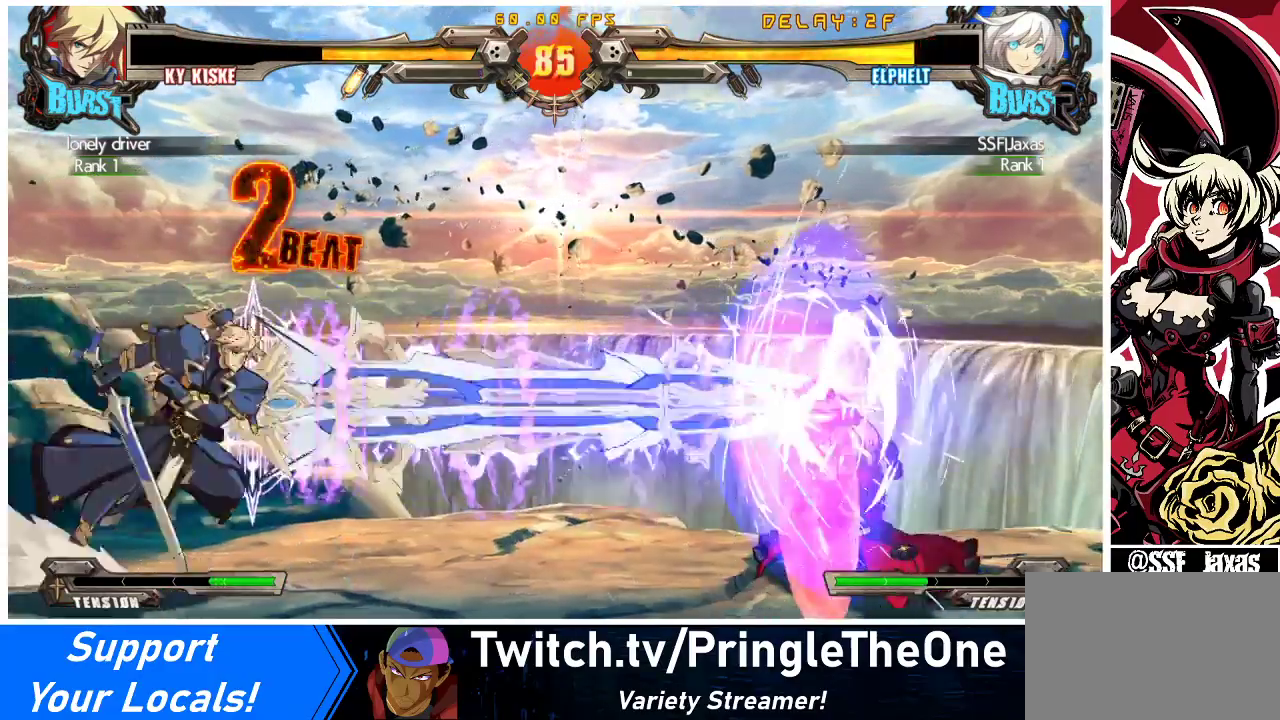
{"buttons": ["DPAD_RIGHT"], "events": [[33, "DPAD_DOWN", "up"], [300, "DPAD_UP", "down"], [433, "DPAD_UP", "up"]]}
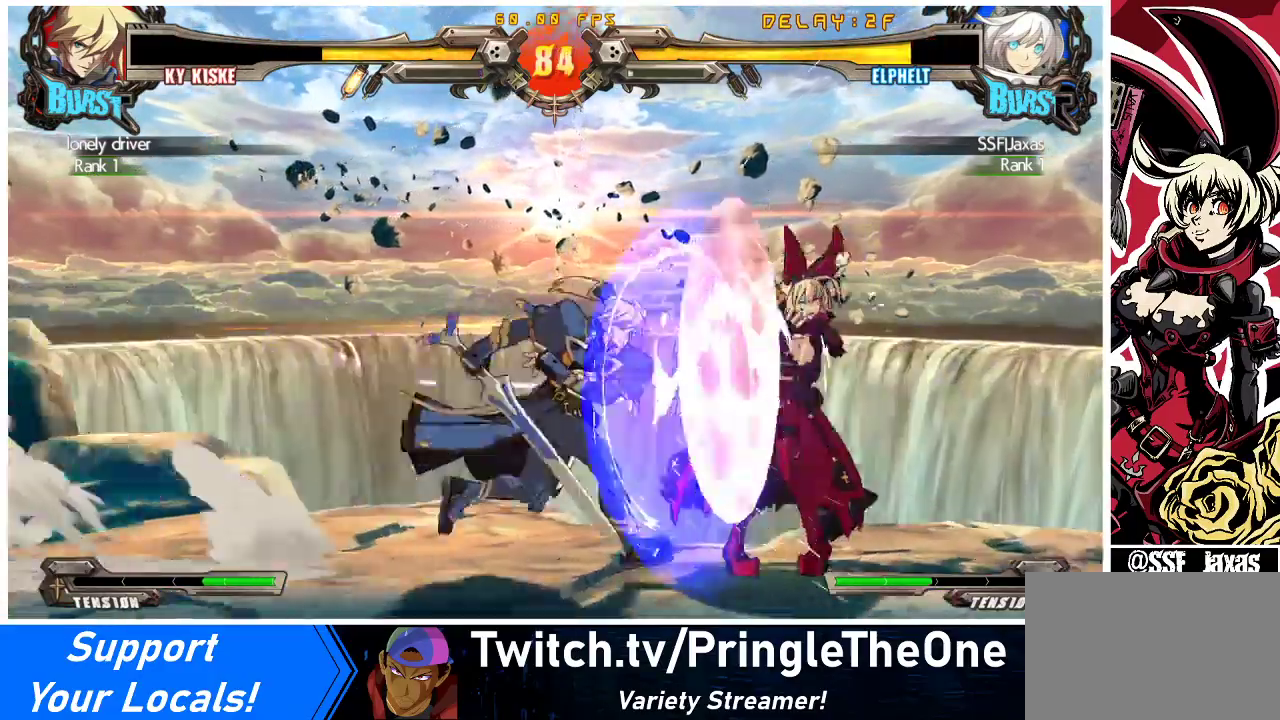
{"buttons": ["DPAD_DOWN", "DPAD_RIGHT"], "events": [[233, "DPAD_UP", "down"], [333, "DPAD_UP", "up"], [500, "DPAD_DOWN", "down"]]}
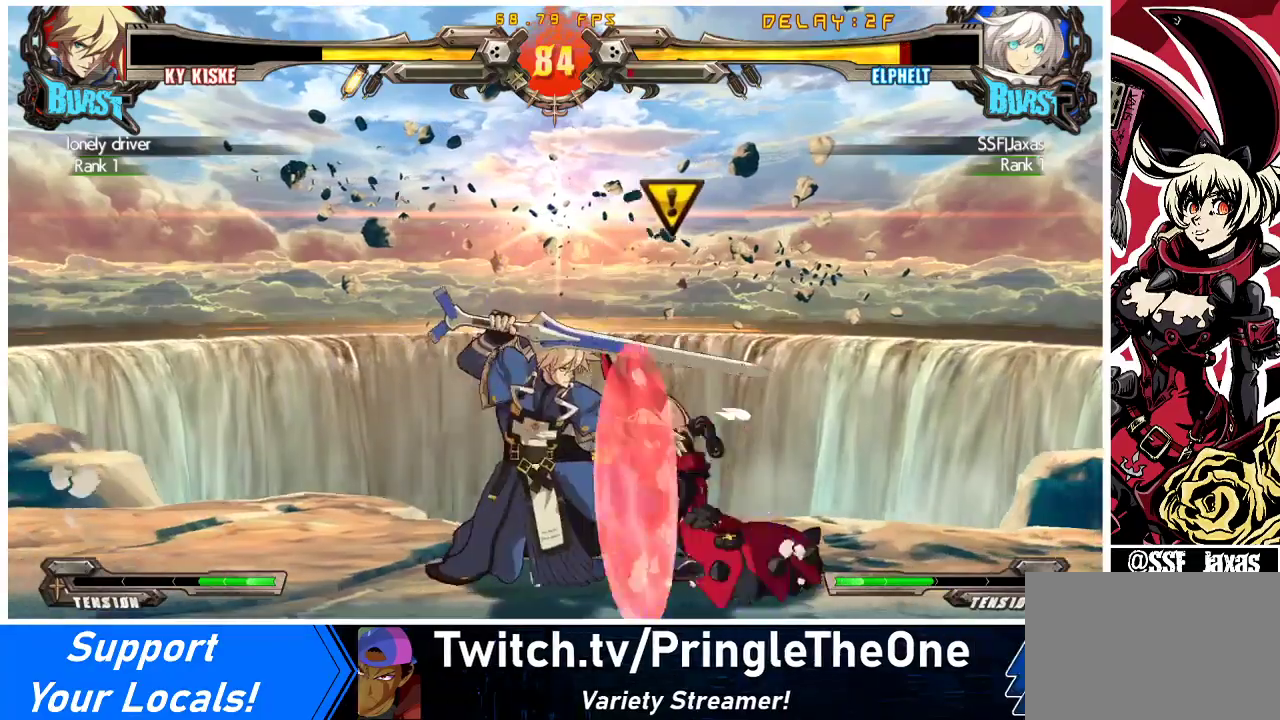
{"buttons": ["DPAD_DOWN", "DPAD_RIGHT"], "events": []}
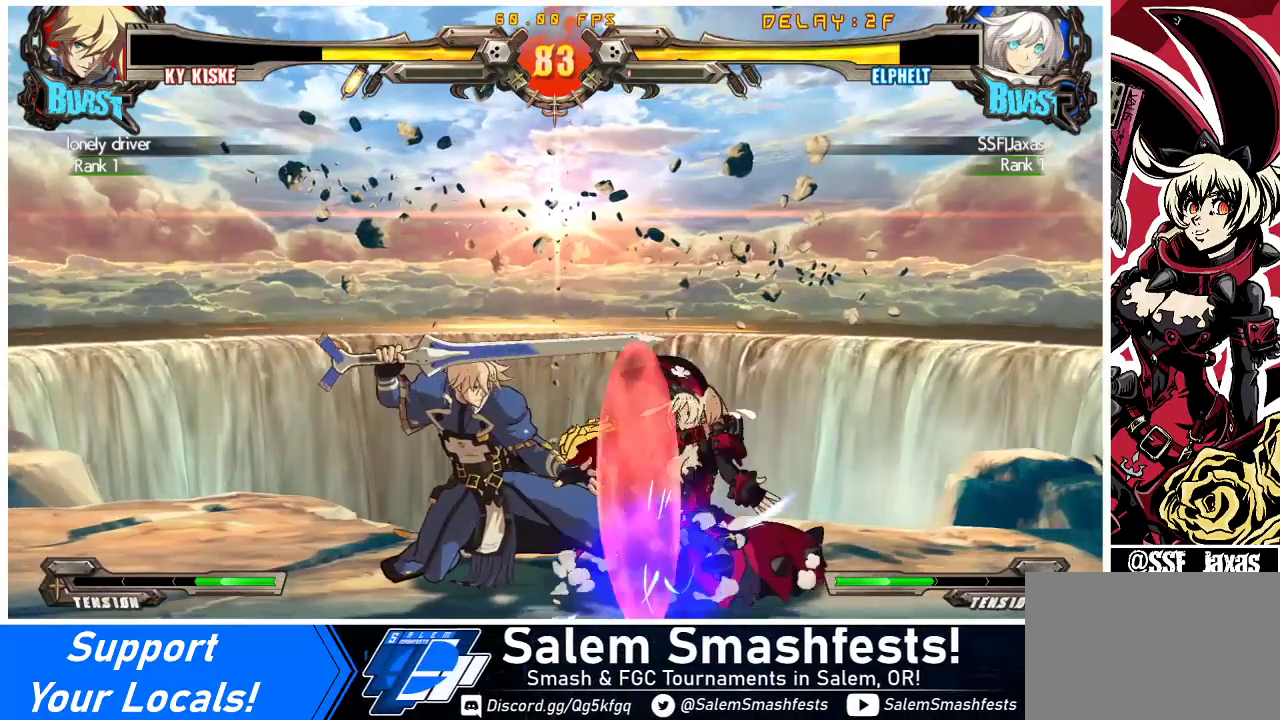
{"buttons": ["TRIANGLE"], "events": [[467, "DPAD_DOWN", "up"], [467, "TRIANGLE", "down"], [500, "DPAD_RIGHT", "up"]]}
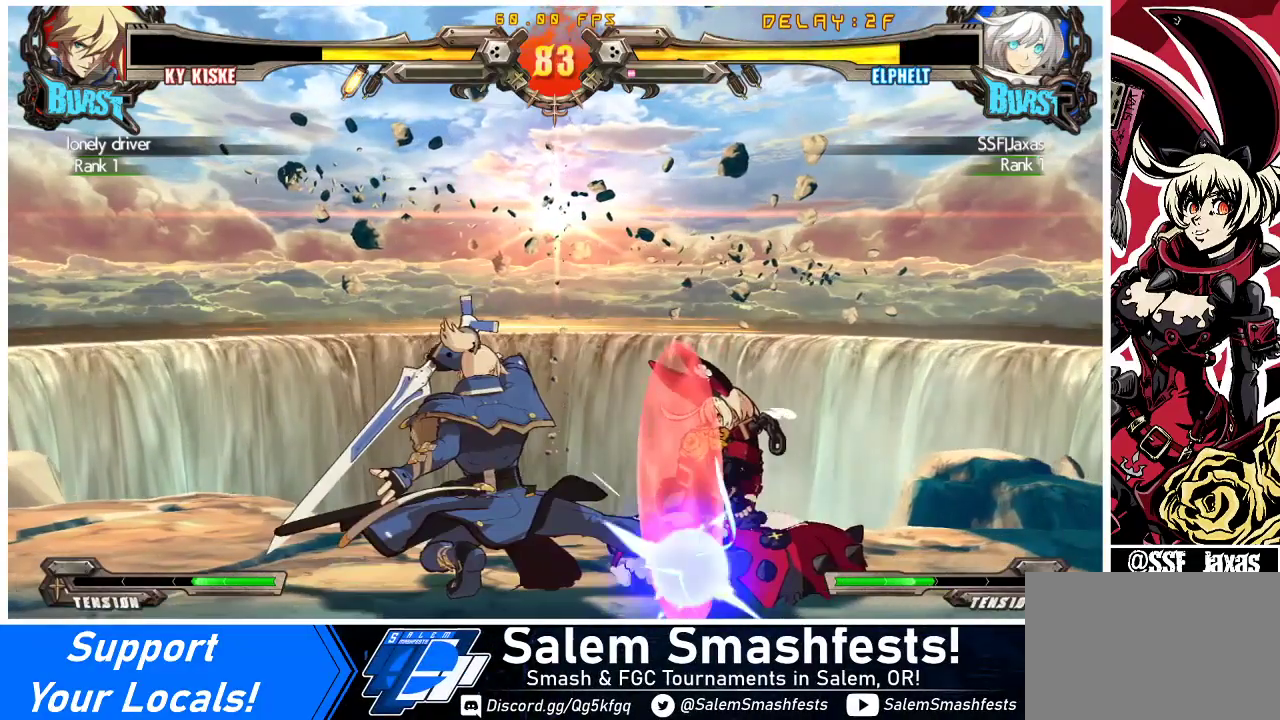
{"buttons": ["TRIANGLE"], "events": [[67, "TRIANGLE", "up"], [133, "DPAD_DOWN", "down"], [233, "DPAD_RIGHT", "down"], [400, "DPAD_DOWN", "up"], [400, "DPAD_RIGHT", "up"], [467, "TRIANGLE", "down"]]}
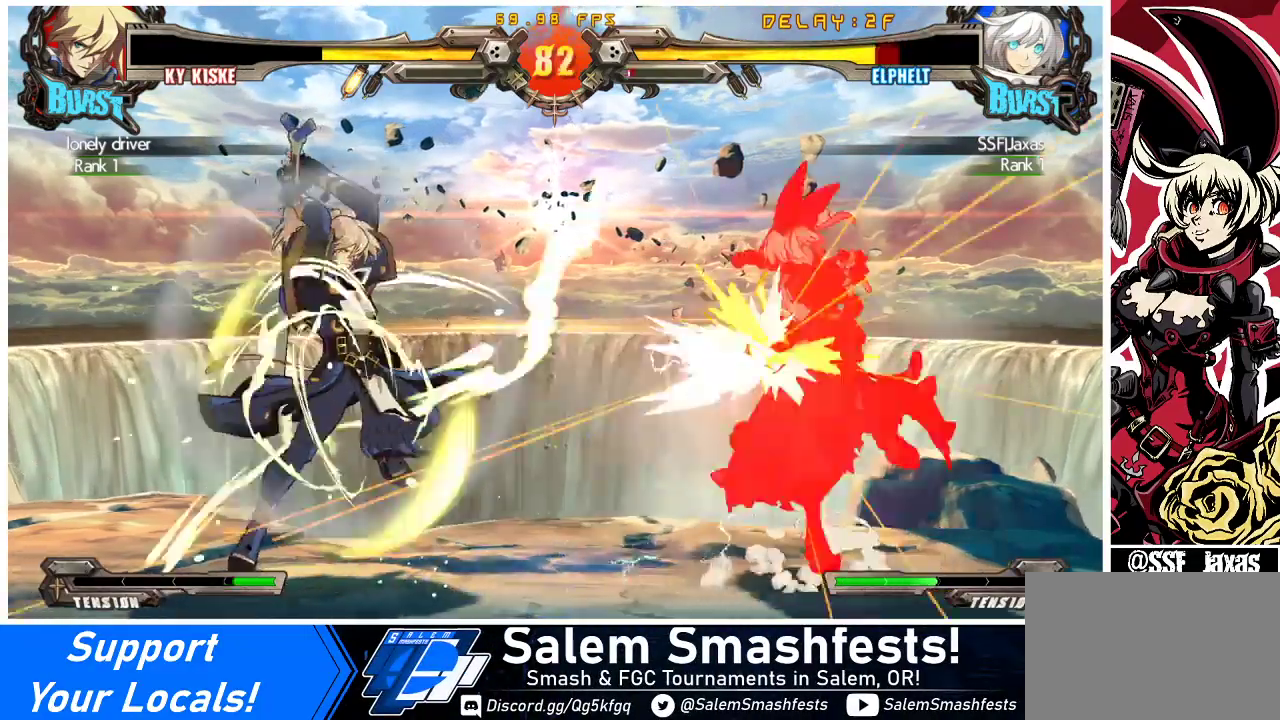
{"buttons": [], "events": [[33, "TRIANGLE", "up"], [233, "DPAD_RIGHT", "down"], [500, "DPAD_RIGHT", "up"]]}
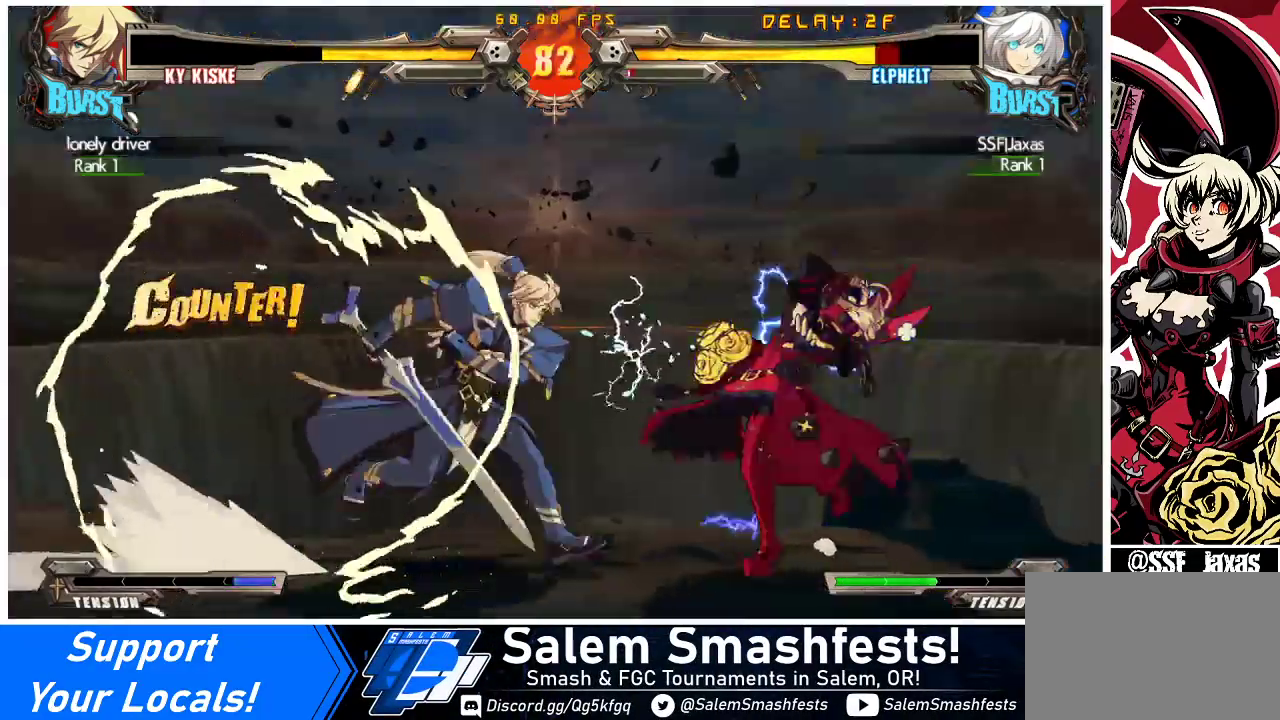
{"buttons": ["DPAD_RIGHT"], "events": [[133, "DPAD_RIGHT", "down"], [233, "R1", "down"], [267, "SQUARE", "down"], [333, "R1", "up"], [400, "SQUARE", "up"]]}
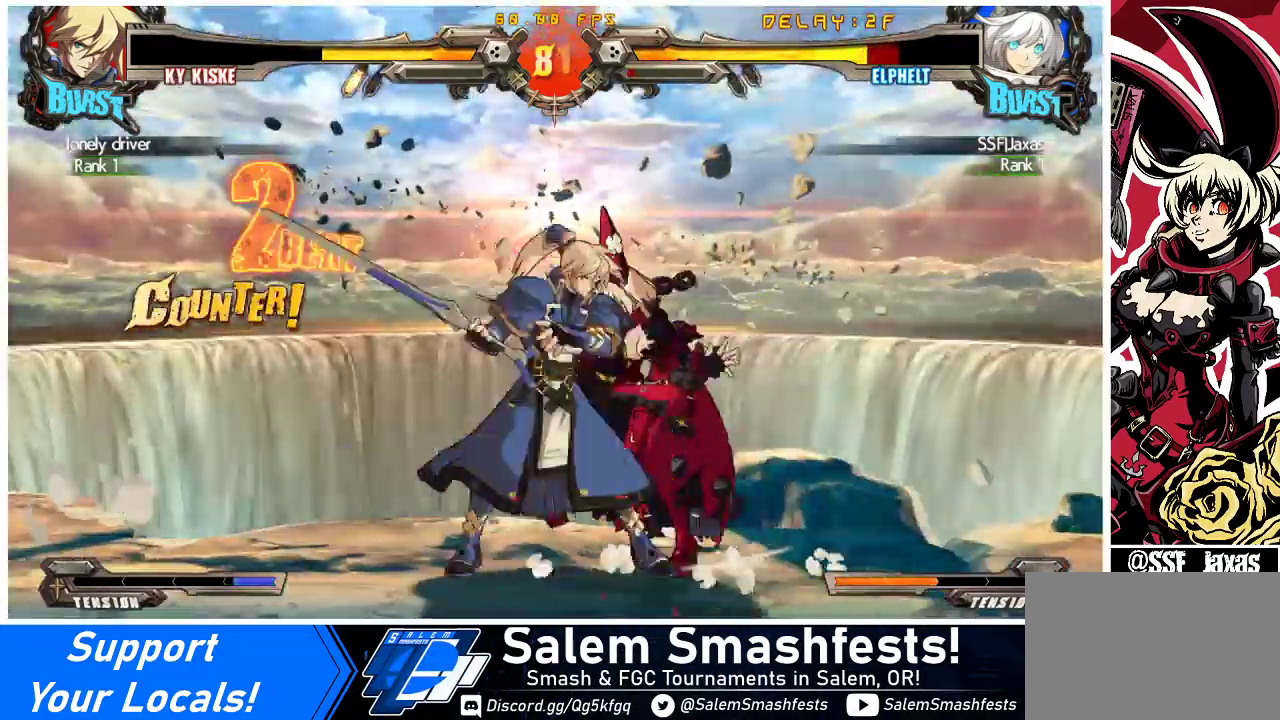
{"buttons": ["DPAD_DOWN", "DPAD_RIGHT"], "events": [[200, "DPAD_DOWN", "down"]]}
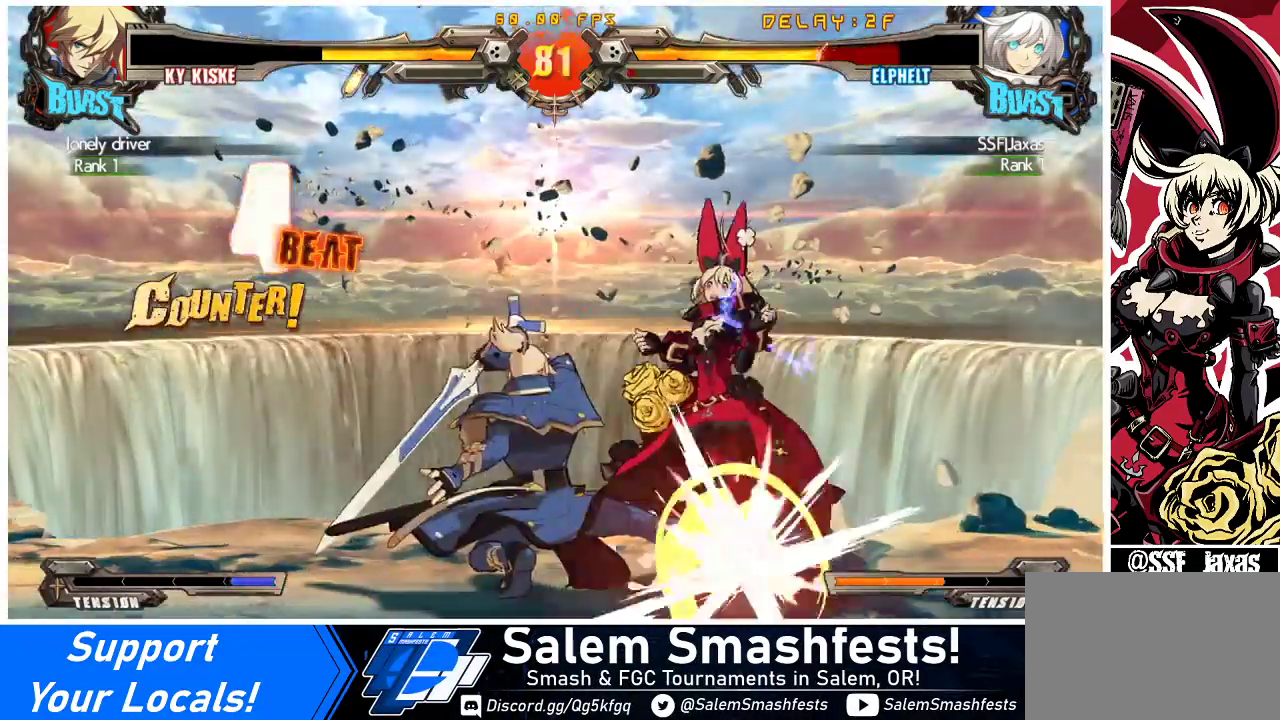
{"buttons": ["DPAD_RIGHT"], "events": [[400, "DPAD_DOWN", "up"]]}
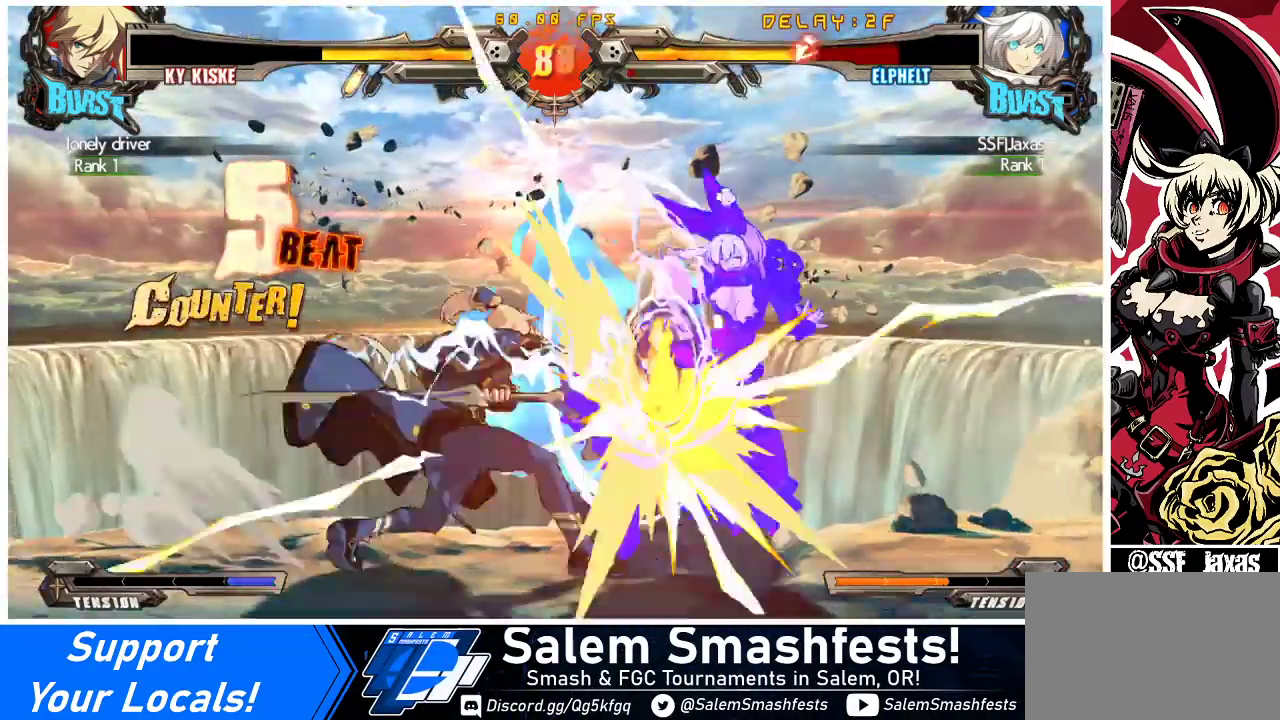
{"buttons": ["DPAD_RIGHT"], "events": []}
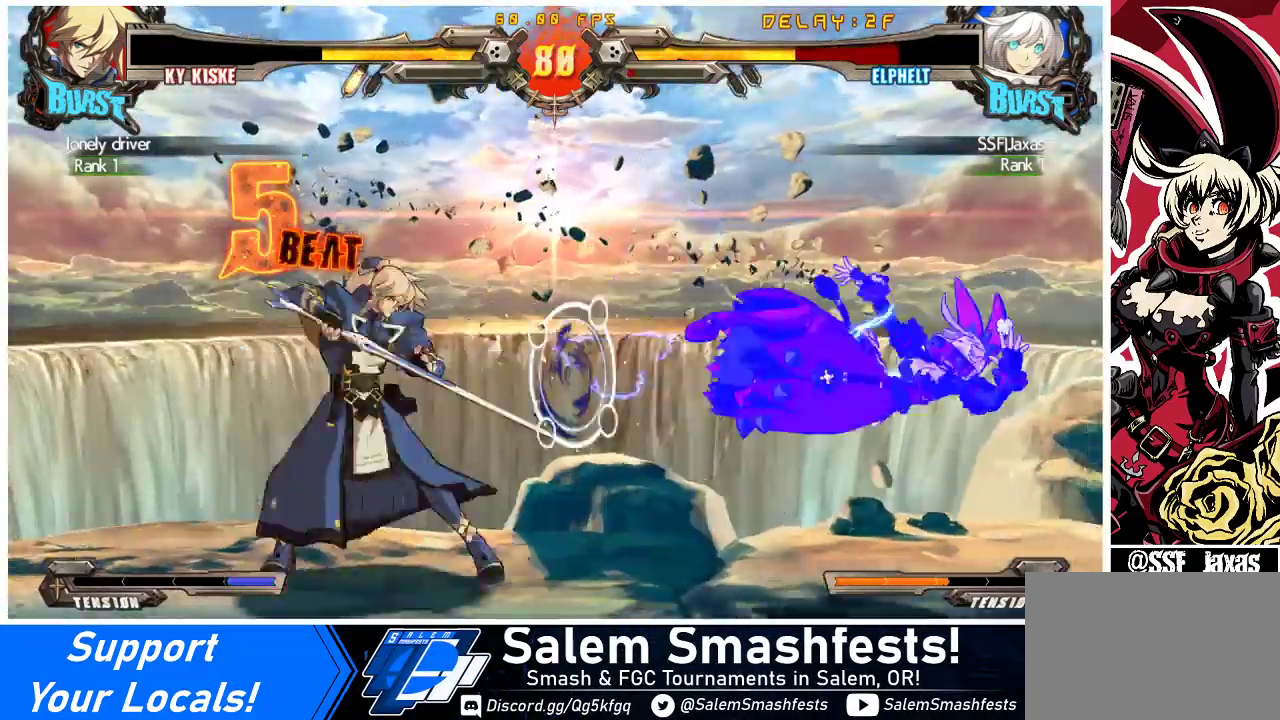
{"buttons": ["DPAD_RIGHT"], "events": [[133, "SQUARE", "down"], [233, "DPAD_DOWN", "down"], [267, "SQUARE", "up"], [500, "DPAD_DOWN", "up"]]}
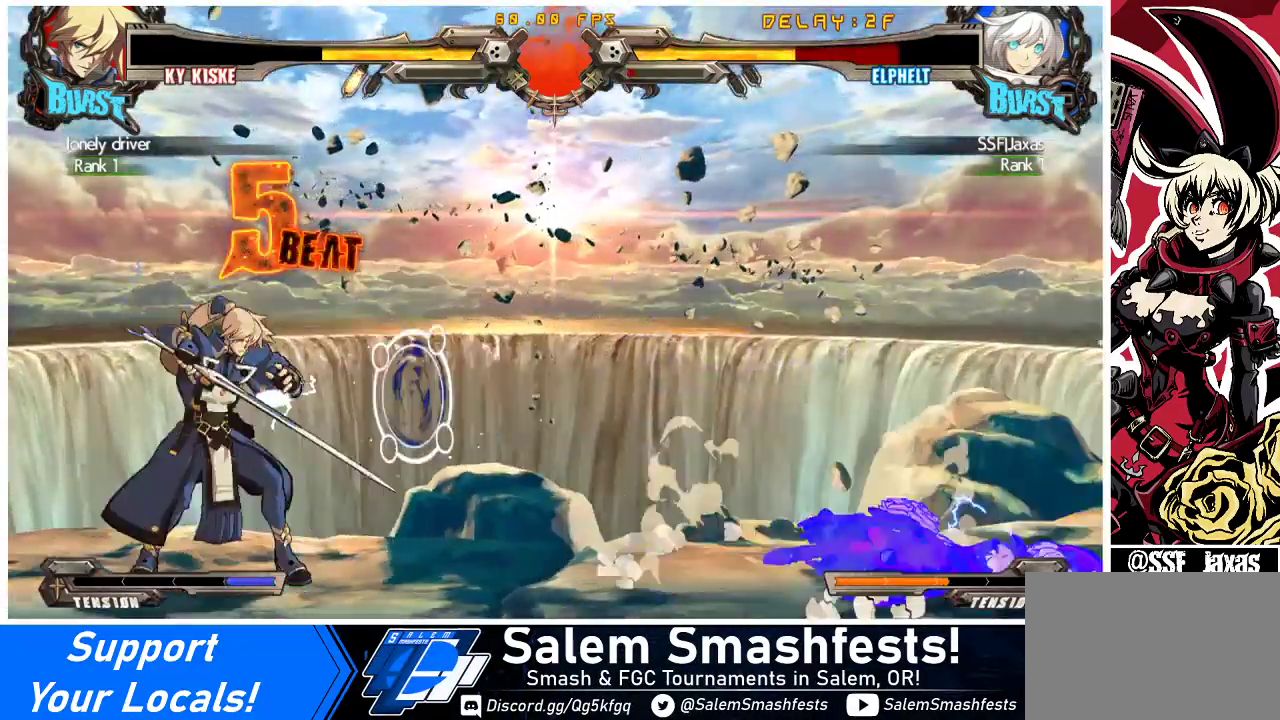
{"buttons": ["DPAD_RIGHT"], "events": []}
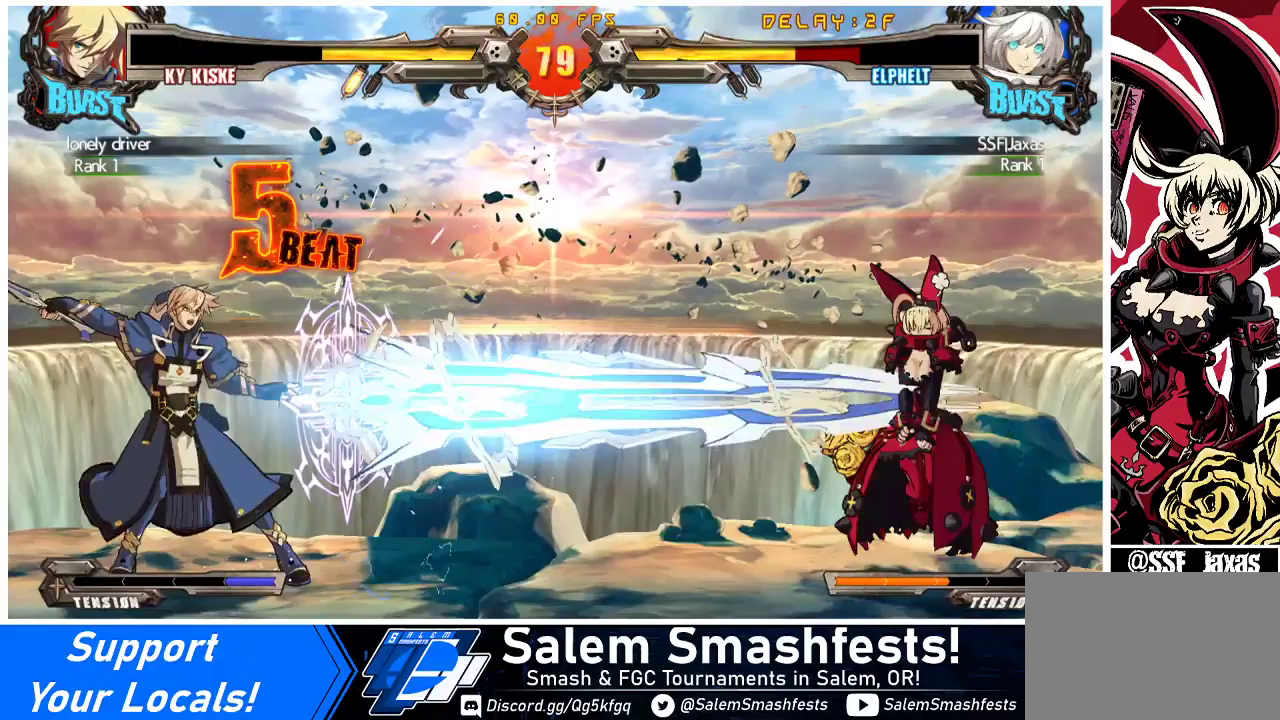
{"buttons": ["DPAD_RIGHT"], "events": [[133, "SQUARE", "down"], [133, "TRIANGLE", "down"], [467, "SQUARE", "up"], [467, "TRIANGLE", "up"]]}
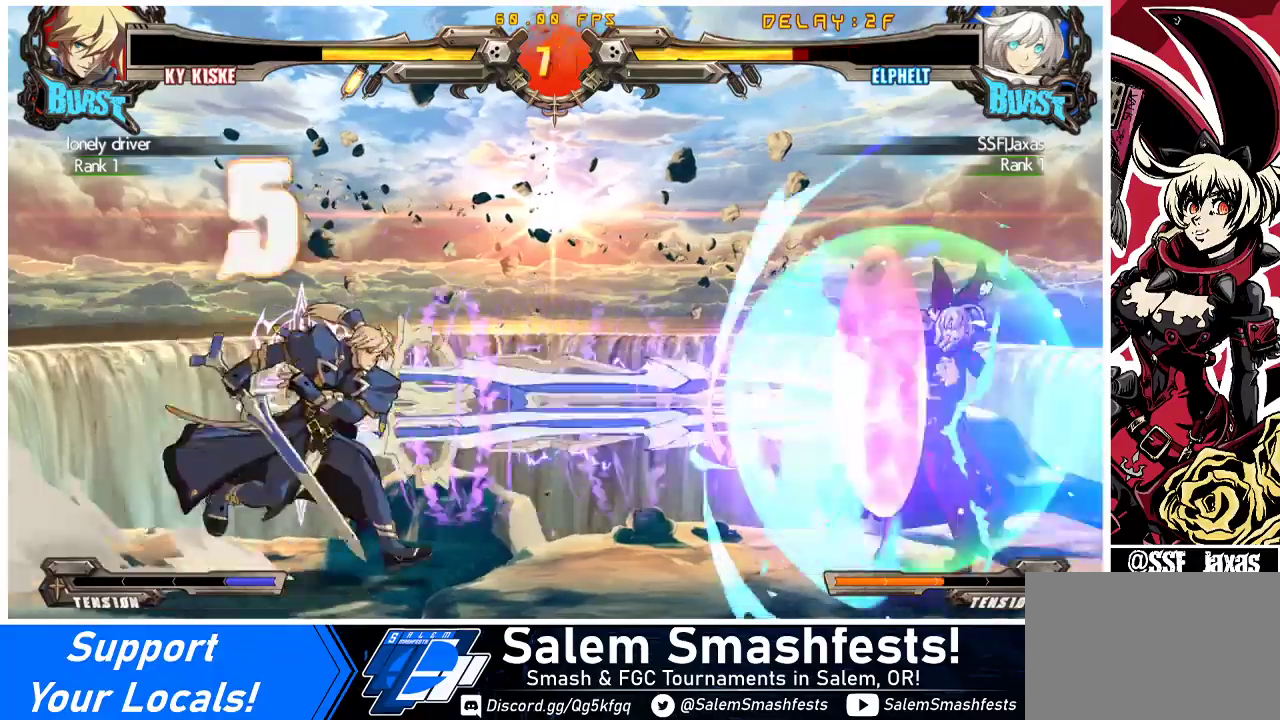
{"buttons": ["DPAD_RIGHT"], "events": [[300, "DPAD_UP", "down"], [433, "DPAD_UP", "up"]]}
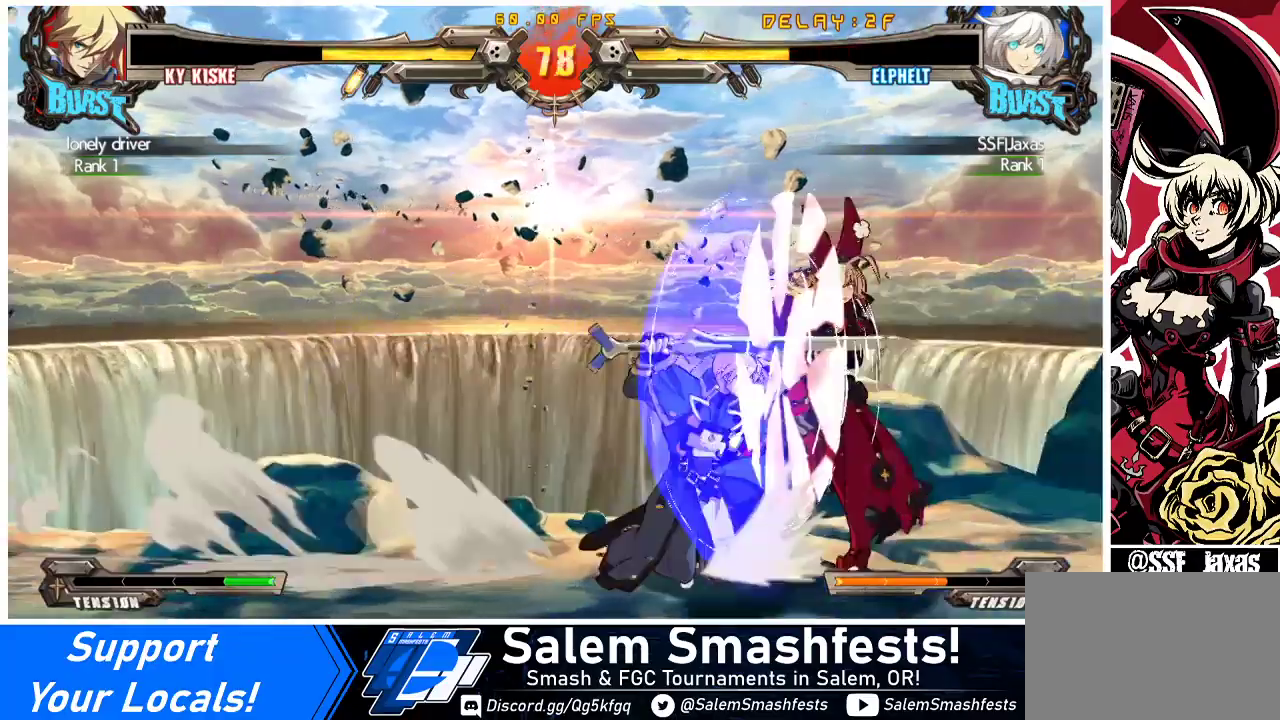
{"buttons": ["DPAD_DOWN", "DPAD_RIGHT"], "events": [[100, "DPAD_DOWN", "down"]]}
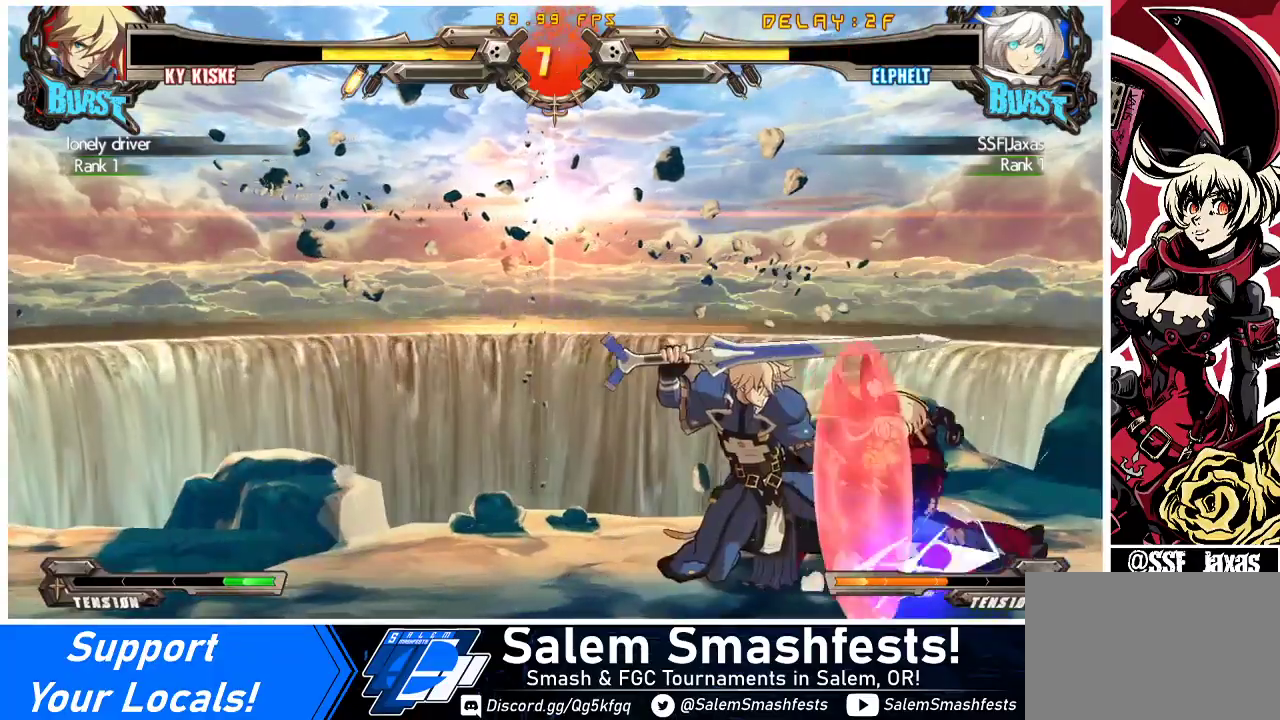
{"buttons": ["DPAD_DOWN", "DPAD_RIGHT"], "events": [[33, "SQUARE", "down"], [33, "TRIANGLE", "down"], [233, "SQUARE", "up"], [267, "TRIANGLE", "up"]]}
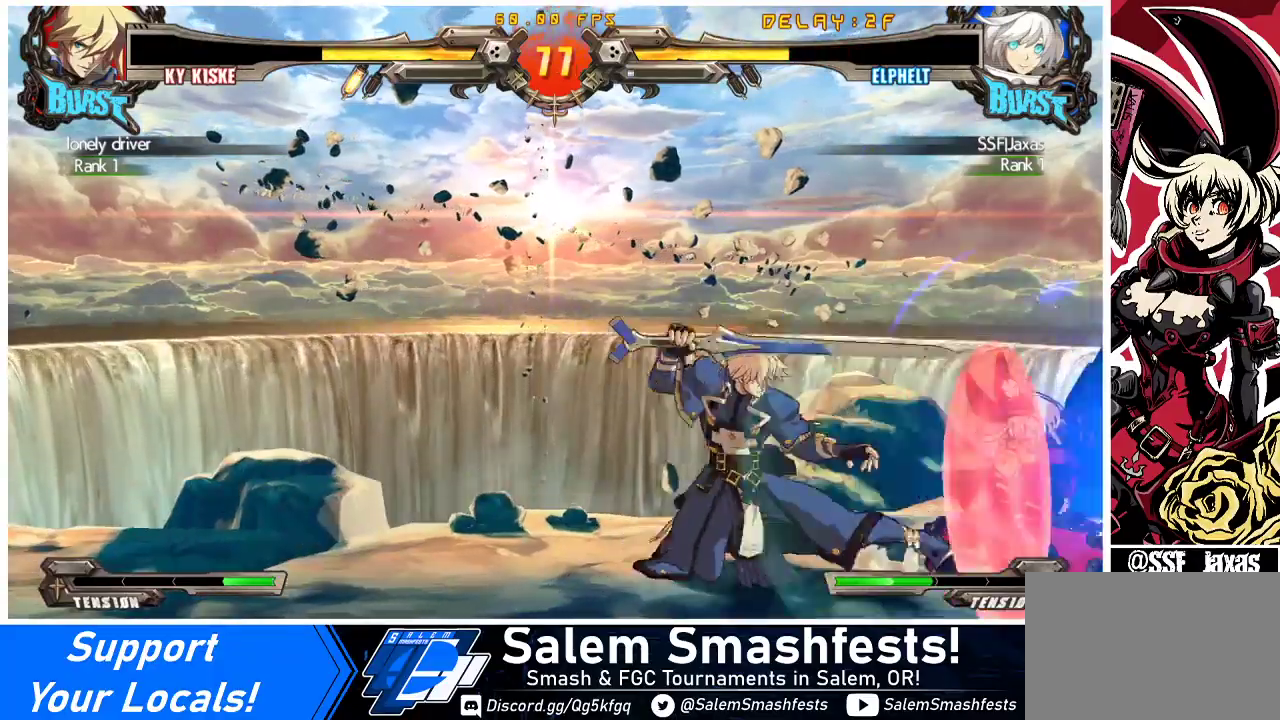
{"buttons": ["DPAD_DOWN", "DPAD_RIGHT"], "events": []}
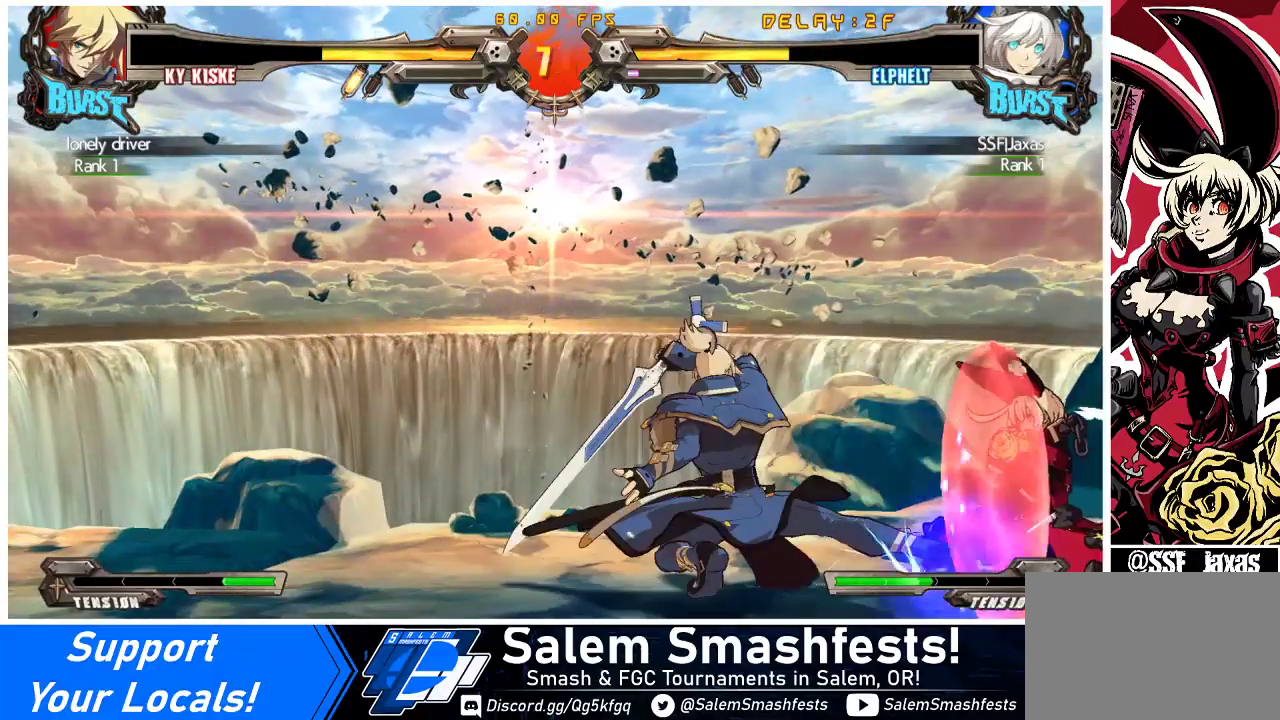
{"buttons": ["TRIANGLE"], "events": [[67, "DPAD_DOWN", "up"], [100, "DPAD_RIGHT", "up"], [100, "TRIANGLE", "down"], [267, "TRIANGLE", "up"], [300, "DPAD_RIGHT", "down"], [400, "DPAD_RIGHT", "up"], [433, "TRIANGLE", "down"]]}
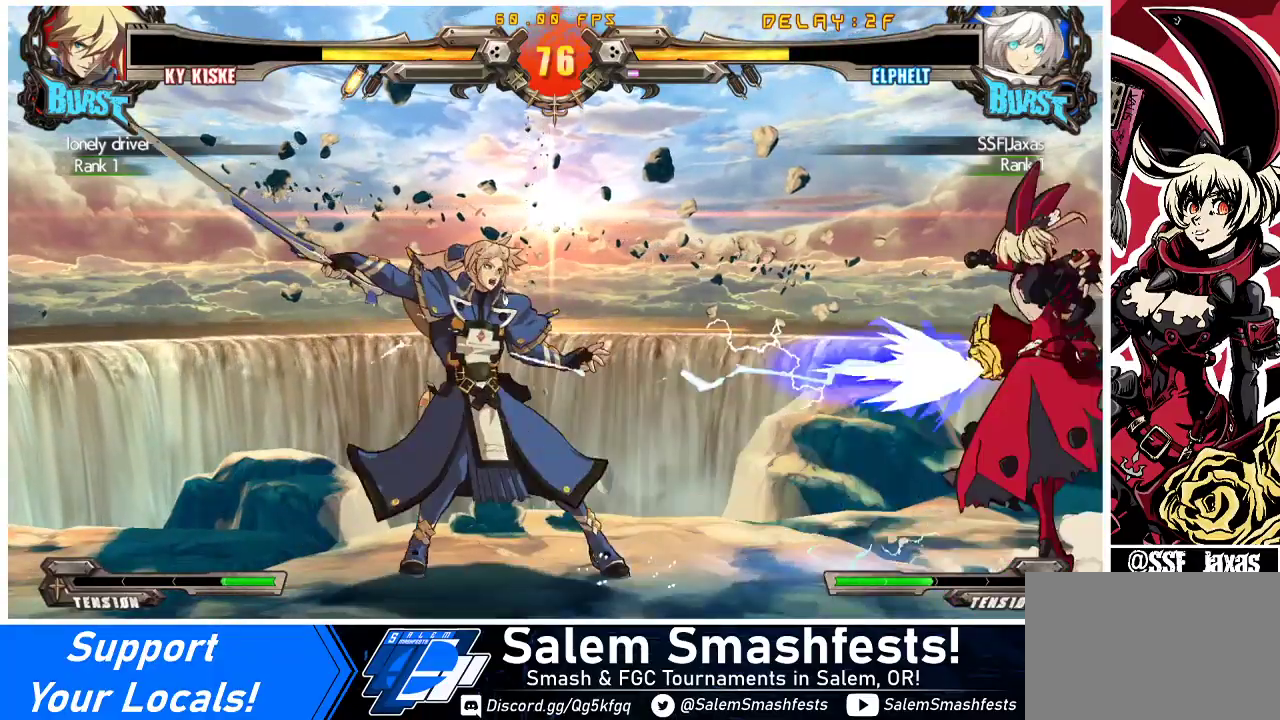
{"buttons": ["DPAD_RIGHT"], "events": [[67, "TRIANGLE", "up"], [133, "DPAD_RIGHT", "down"]]}
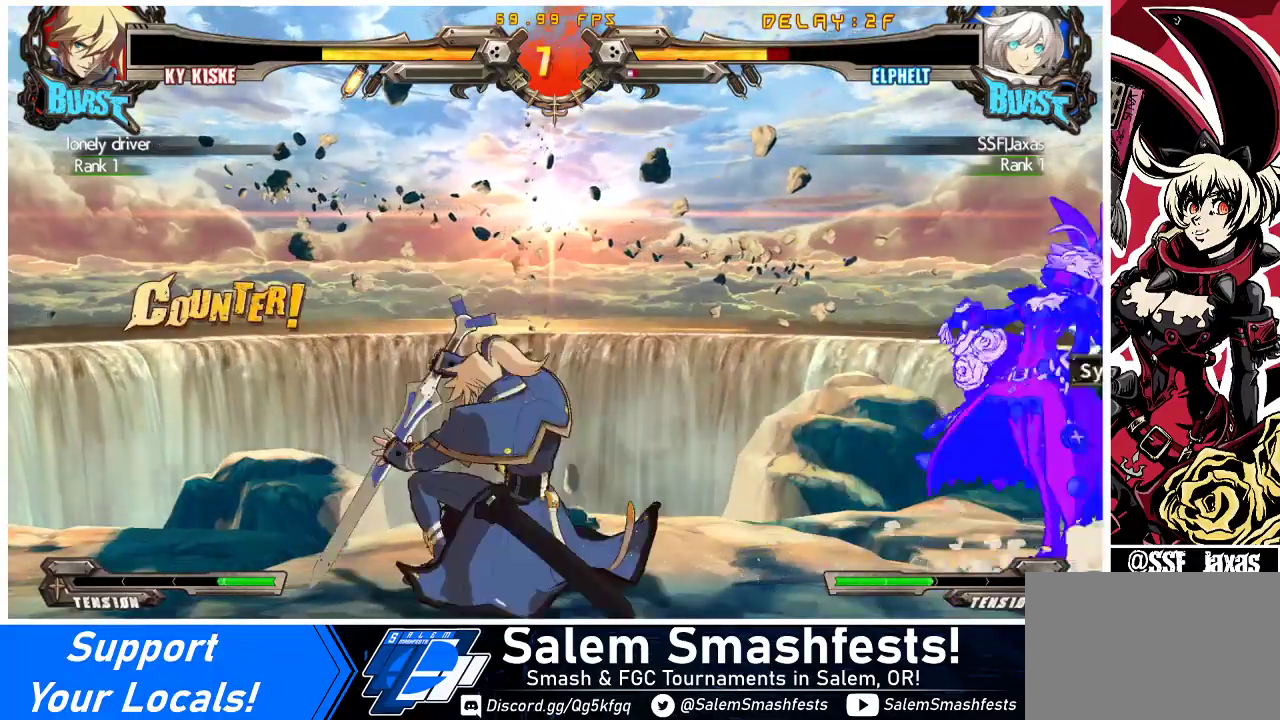
{"buttons": ["DPAD_RIGHT"], "events": [[200, "DPAD_DOWN", "down"], [333, "DPAD_DOWN", "up"]]}
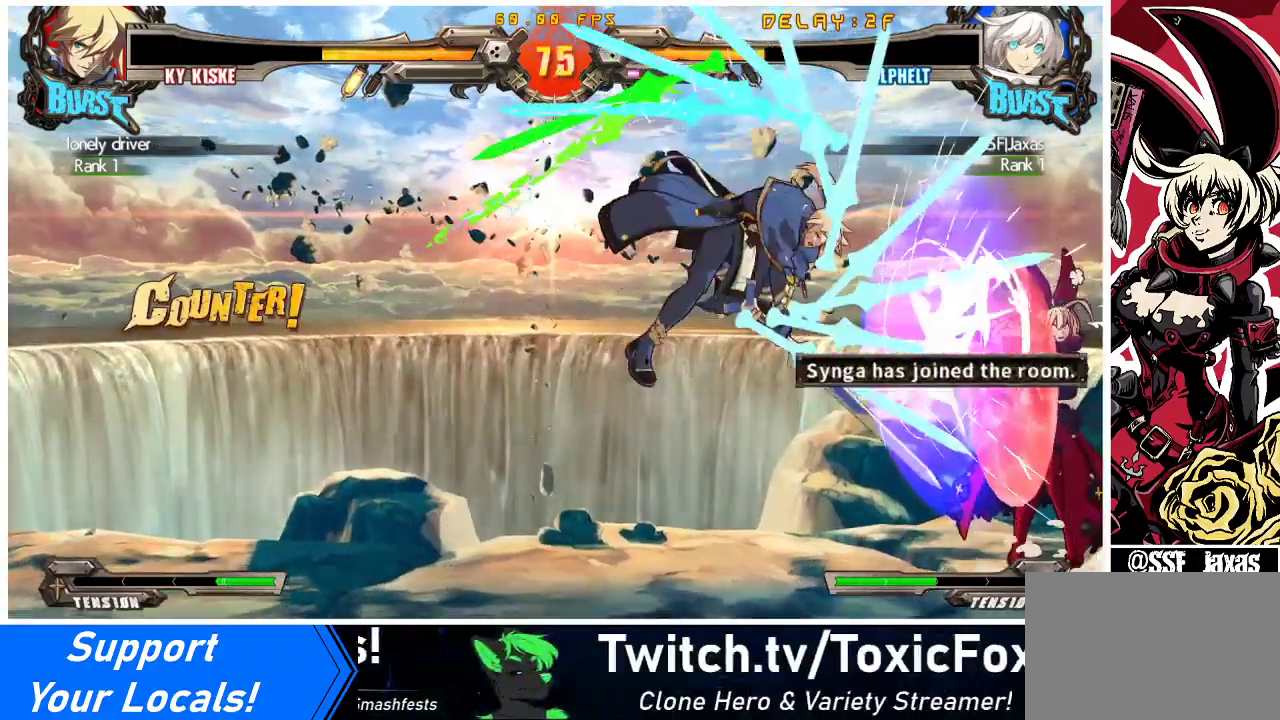
{"buttons": ["TRIANGLE"], "events": [[333, "DPAD_RIGHT", "up"], [333, "TRIANGLE", "down"]]}
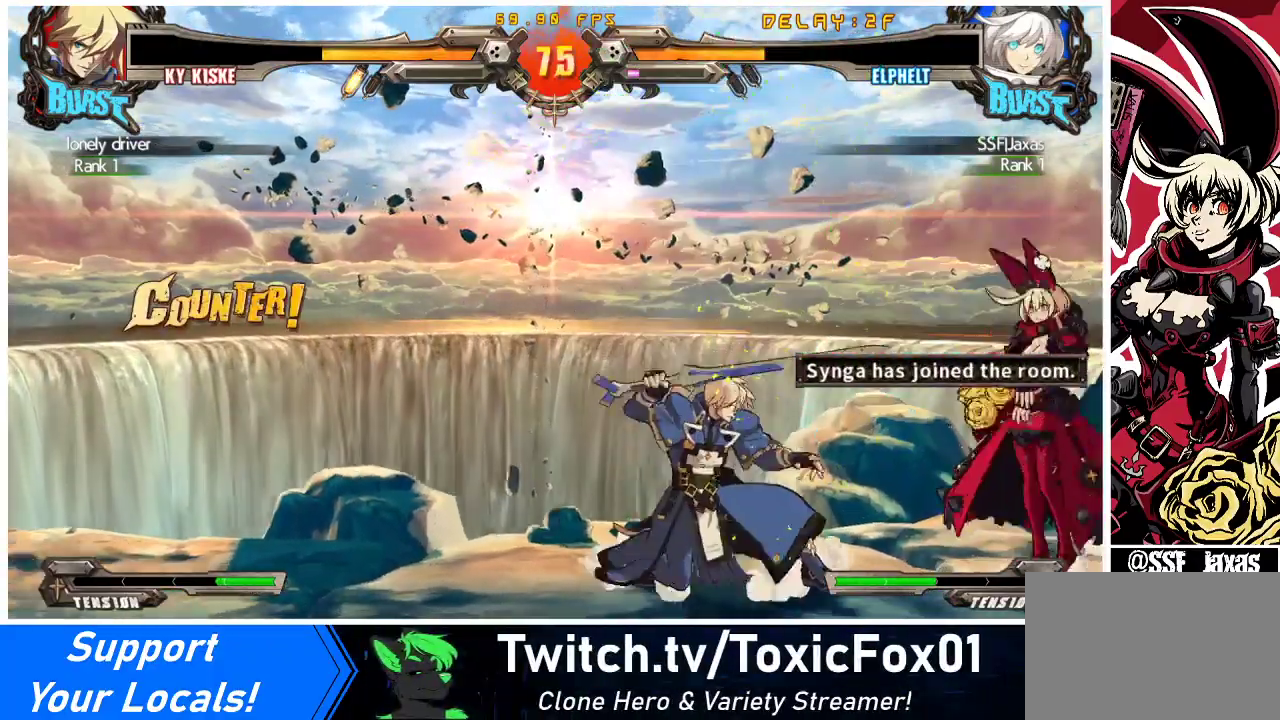
{"buttons": ["DPAD_DOWN", "DPAD_RIGHT"], "events": [[33, "DPAD_DOWN", "down"], [100, "TRIANGLE", "up"], [133, "DPAD_RIGHT", "down"]]}
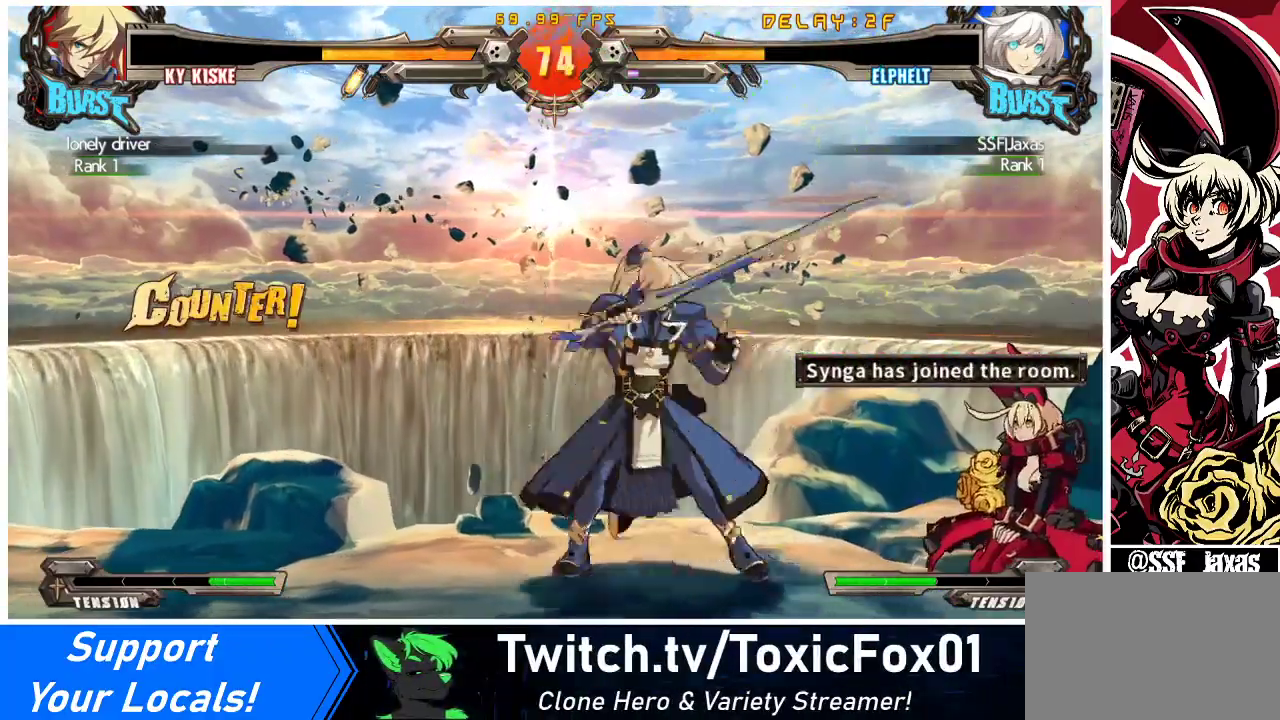
{"buttons": ["DPAD_DOWN"], "events": [[33, "R1", "down"], [100, "DPAD_RIGHT", "up"], [200, "R1", "up"]]}
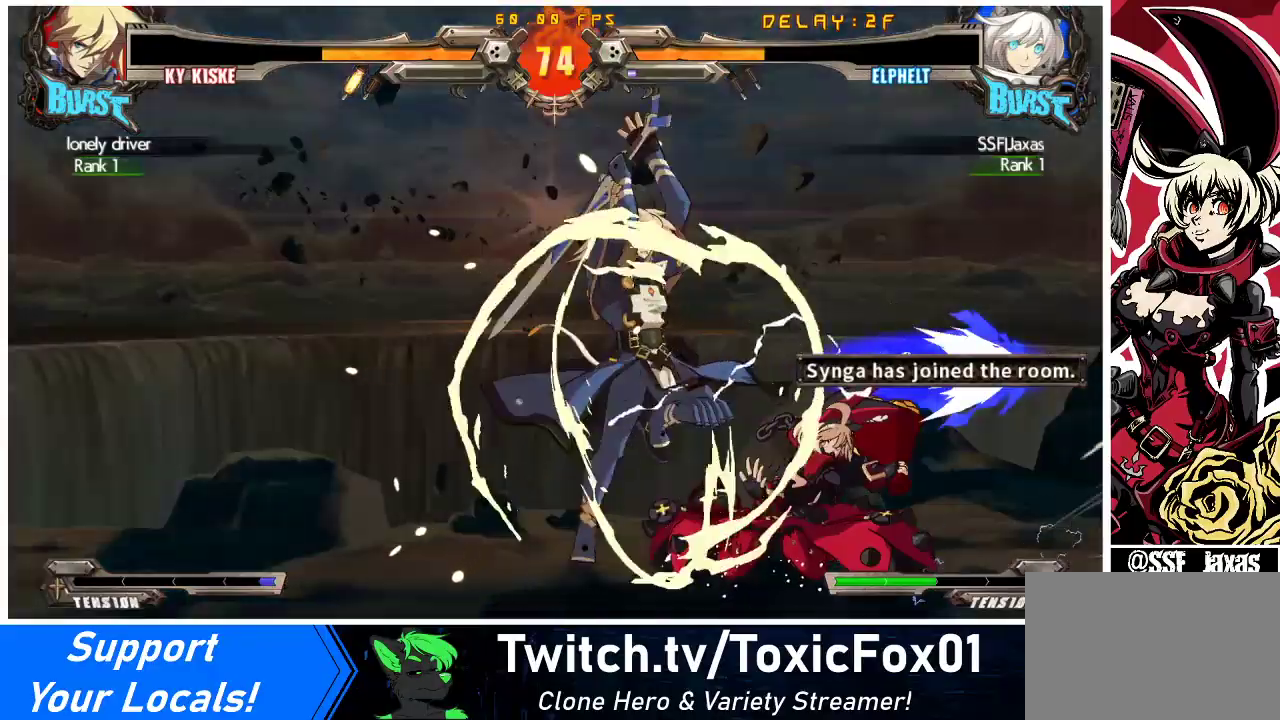
{"buttons": ["DPAD_DOWN"], "events": []}
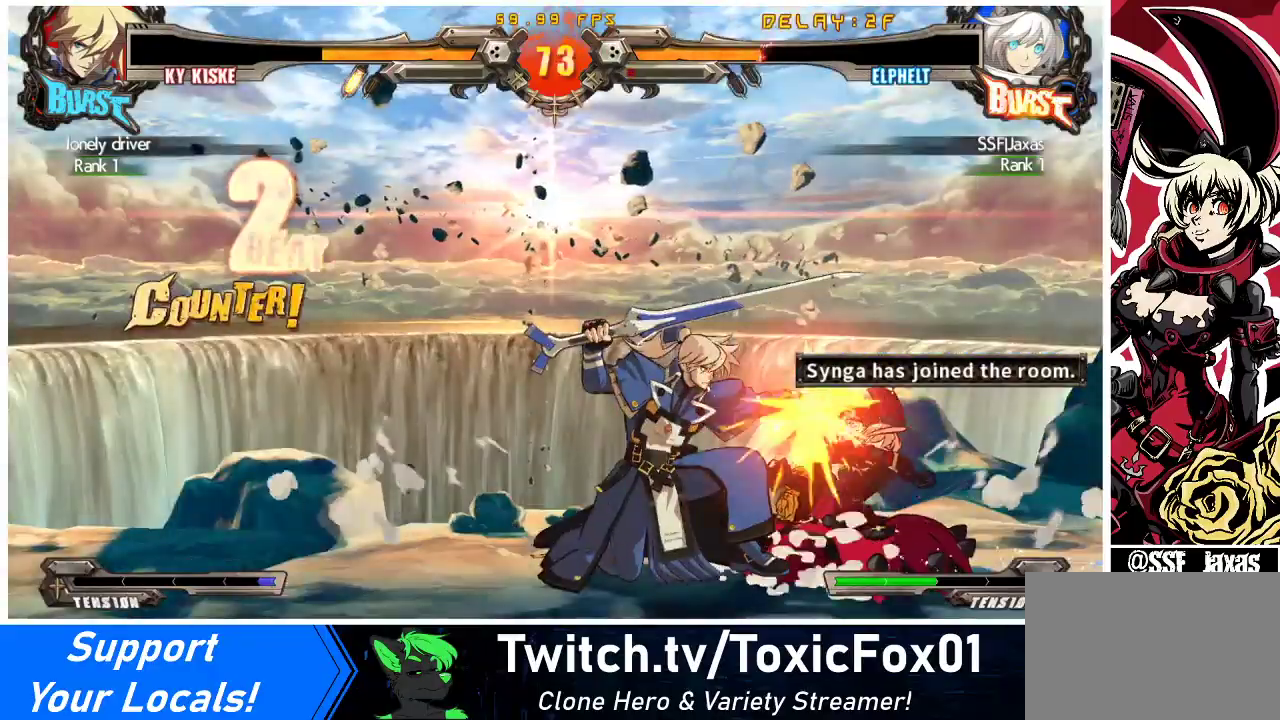
{"buttons": ["DPAD_DOWN", "DPAD_RIGHT"], "events": [[33, "DPAD_RIGHT", "down"]]}
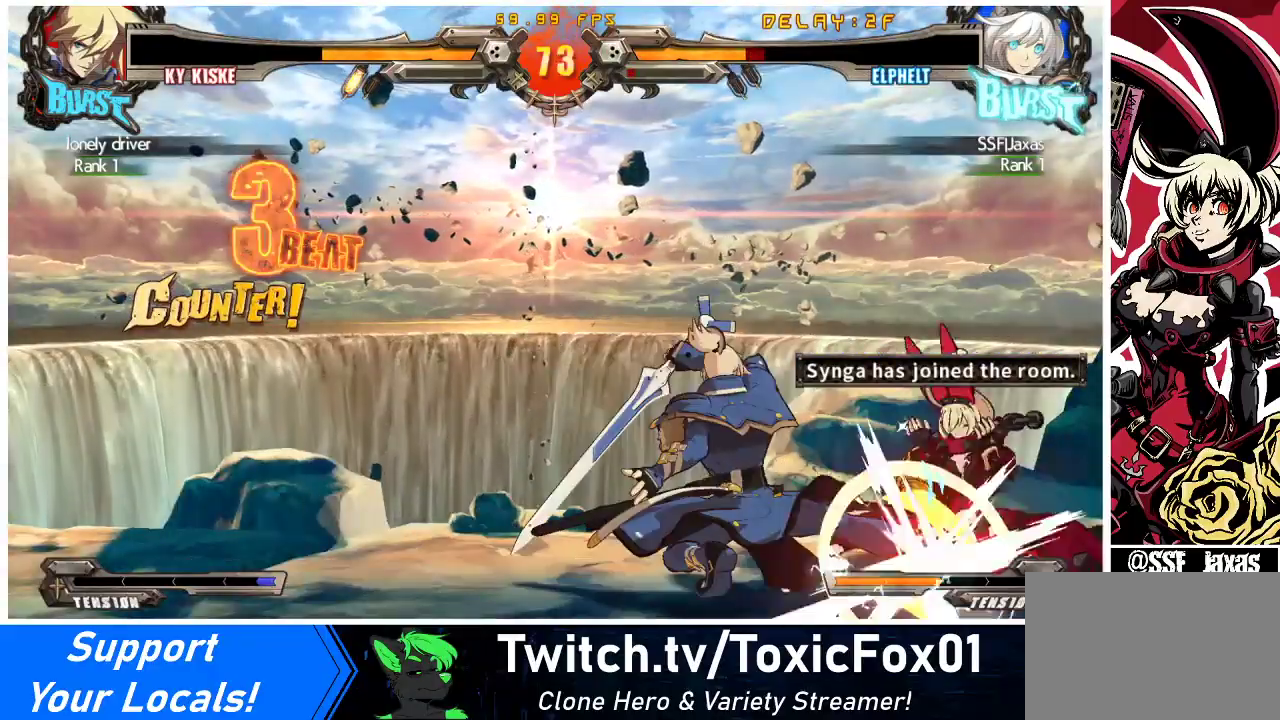
{"buttons": ["DPAD_RIGHT"], "events": [[400, "DPAD_DOWN", "up"]]}
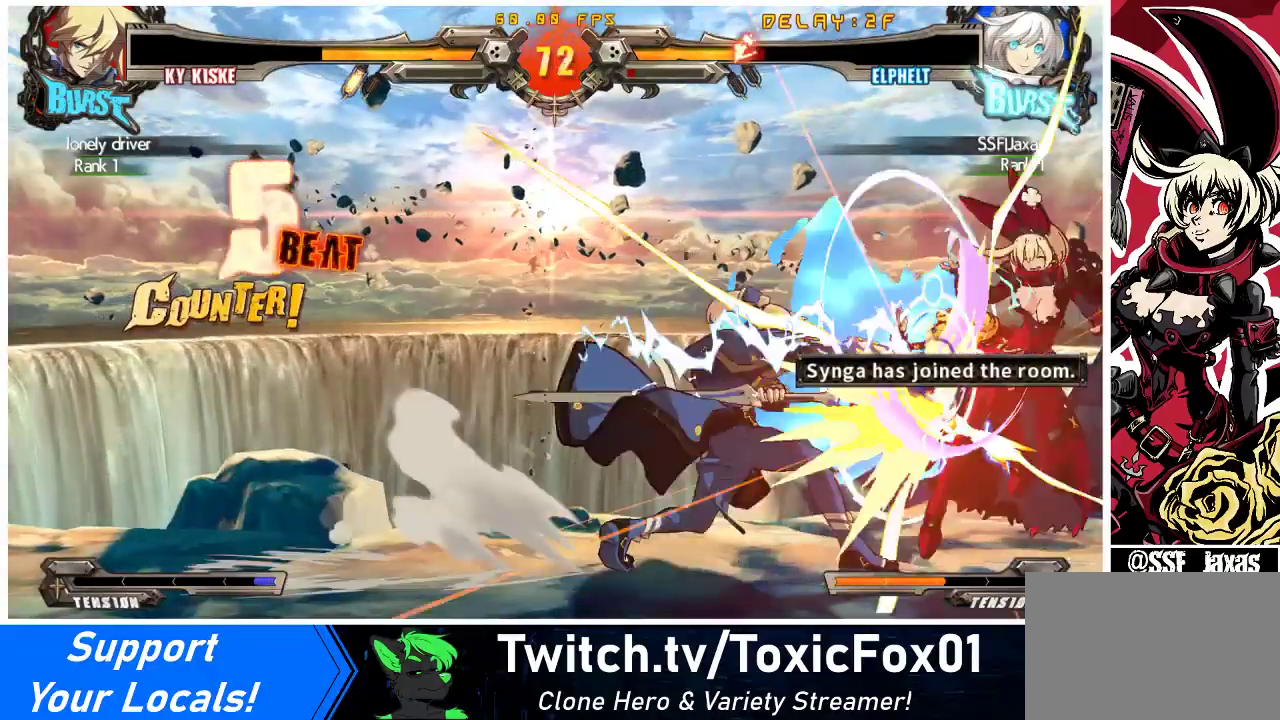
{"buttons": ["DPAD_RIGHT"], "events": []}
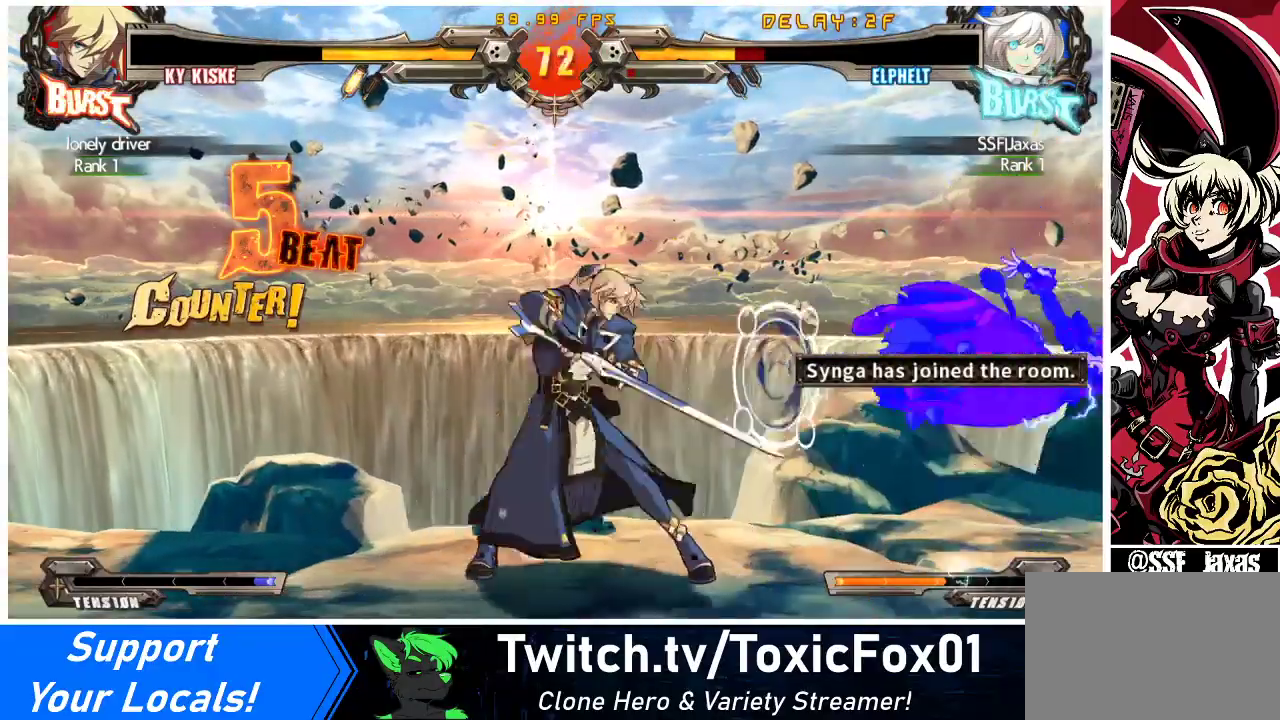
{"buttons": ["DPAD_RIGHT"], "events": [[133, "SQUARE", "down"], [267, "SQUARE", "up"]]}